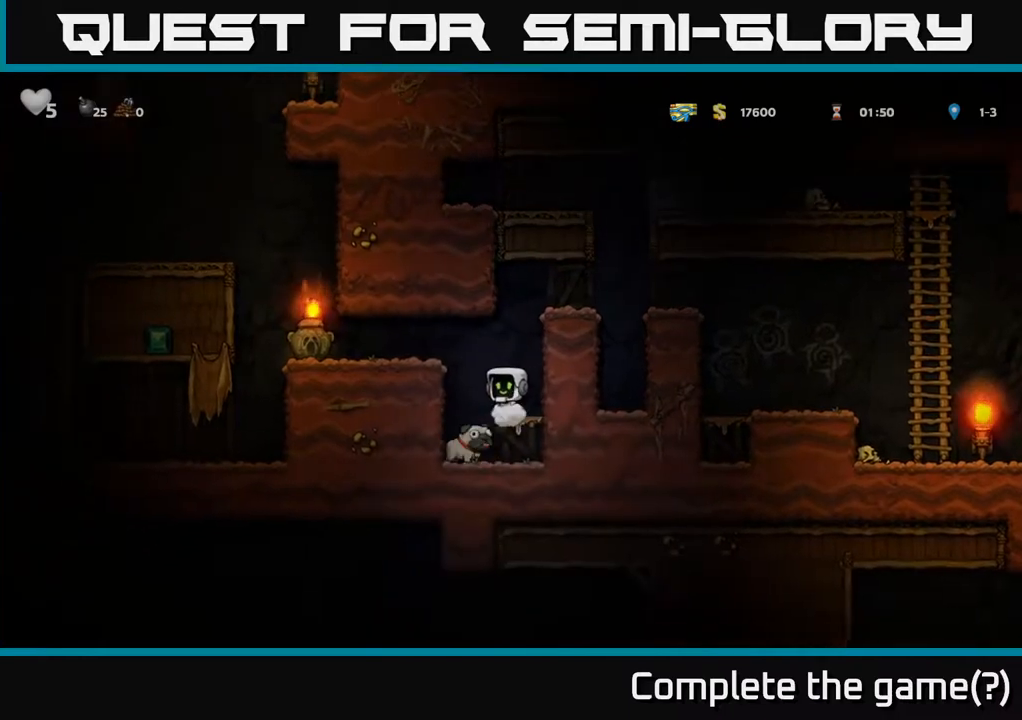
Gameplay with a controller (Xbox layout); each line is a JSON object with the inputs held at the frame after it. "events" lists button and stick changes between this image and that frame as [ms after this image, input, new state], when the widget could be followed in between.
{"buttons": ["X", "DPAD_DOWN"], "left_stick": "center", "right_stick": "center", "events": [[100, "DPAD_DOWN", "down"], [183, "A", "down"], [267, "A", "up"], [500, "X", "down"]]}
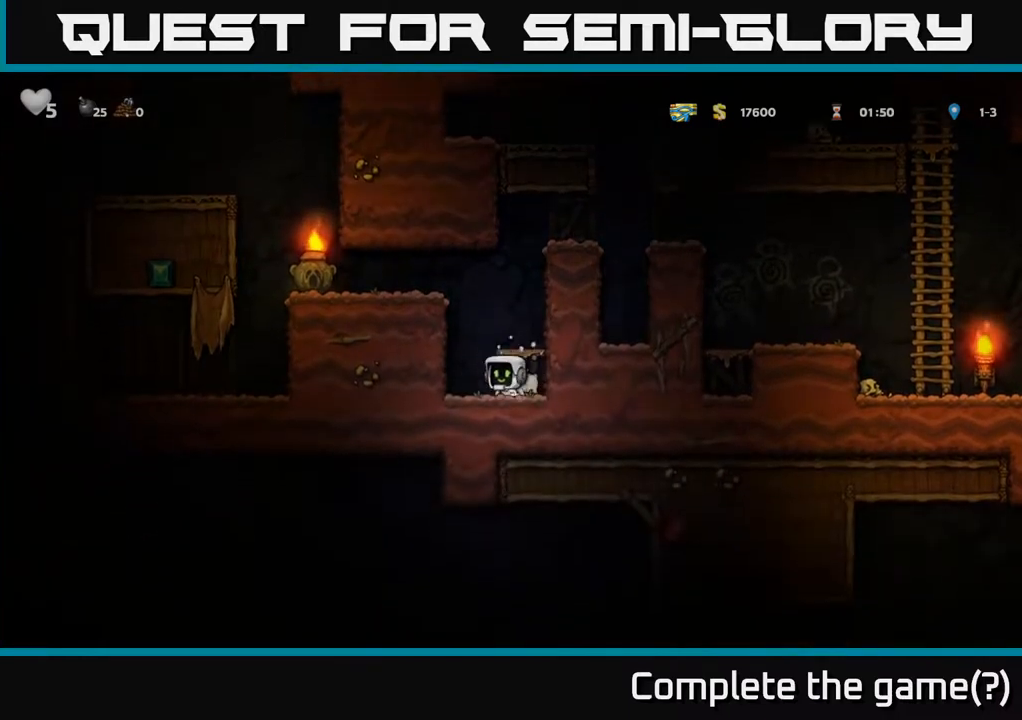
{"buttons": [], "left_stick": "center", "right_stick": "center", "events": [[117, "X", "up"], [133, "DPAD_DOWN", "up"], [167, "A", "down"], [333, "A", "up"], [350, "DPAD_RIGHT", "down"], [417, "DPAD_RIGHT", "up"]]}
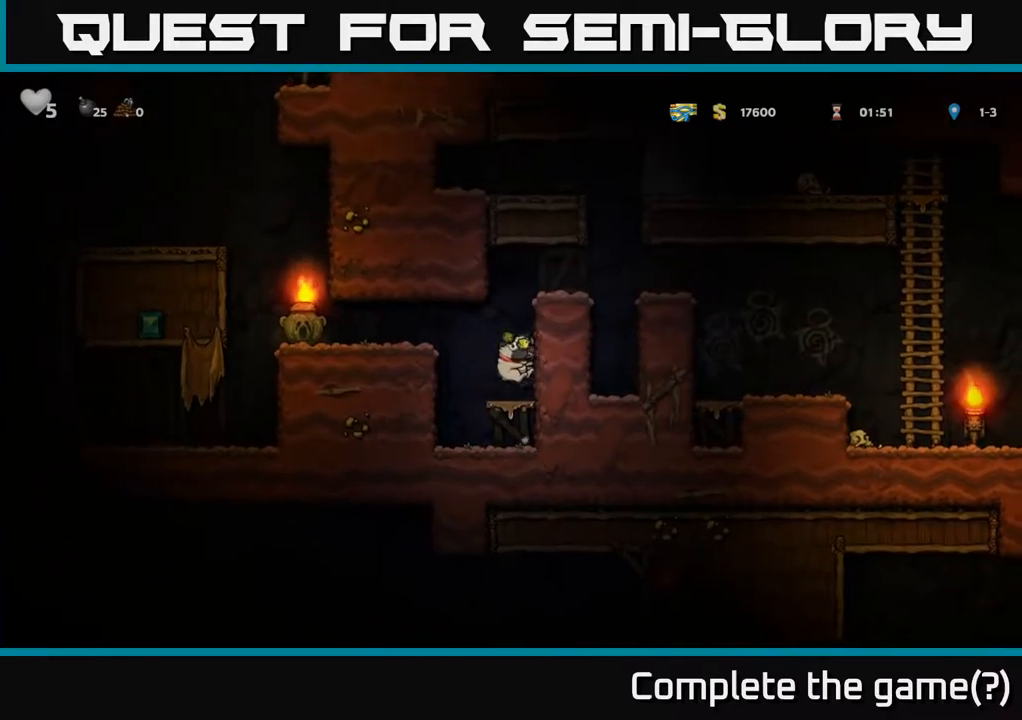
{"buttons": ["A", "DPAD_RIGHT"], "left_stick": "center", "right_stick": "center", "events": [[133, "A", "down"], [183, "DPAD_RIGHT", "down"], [333, "A", "up"], [467, "A", "down"]]}
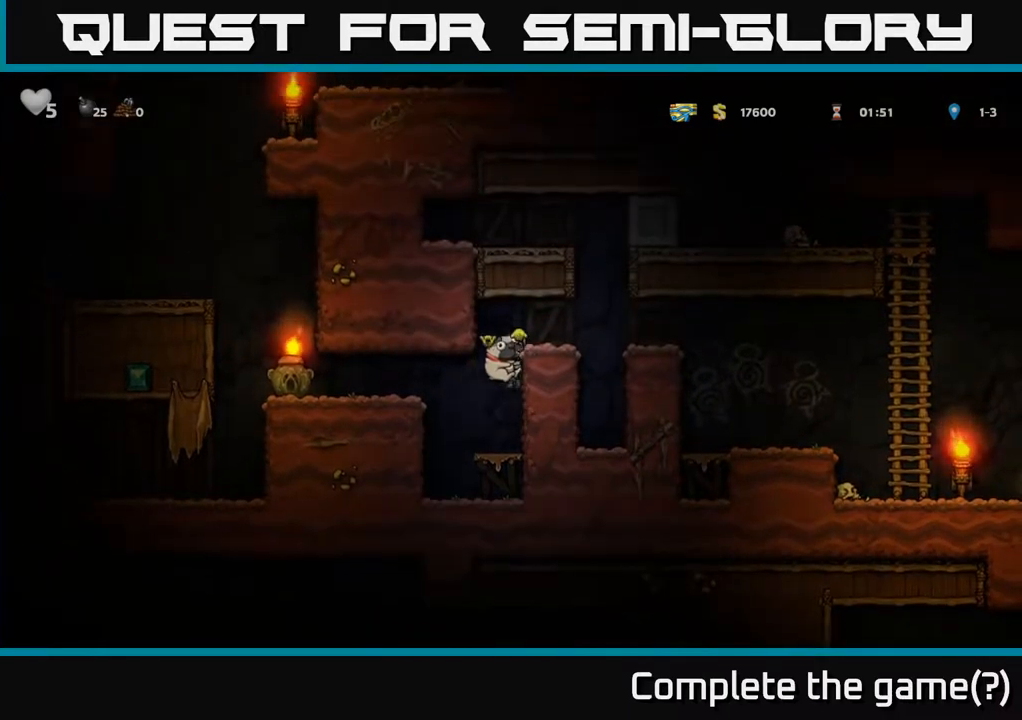
{"buttons": ["DPAD_RIGHT"], "left_stick": "center", "right_stick": "center", "events": [[100, "A", "up"]]}
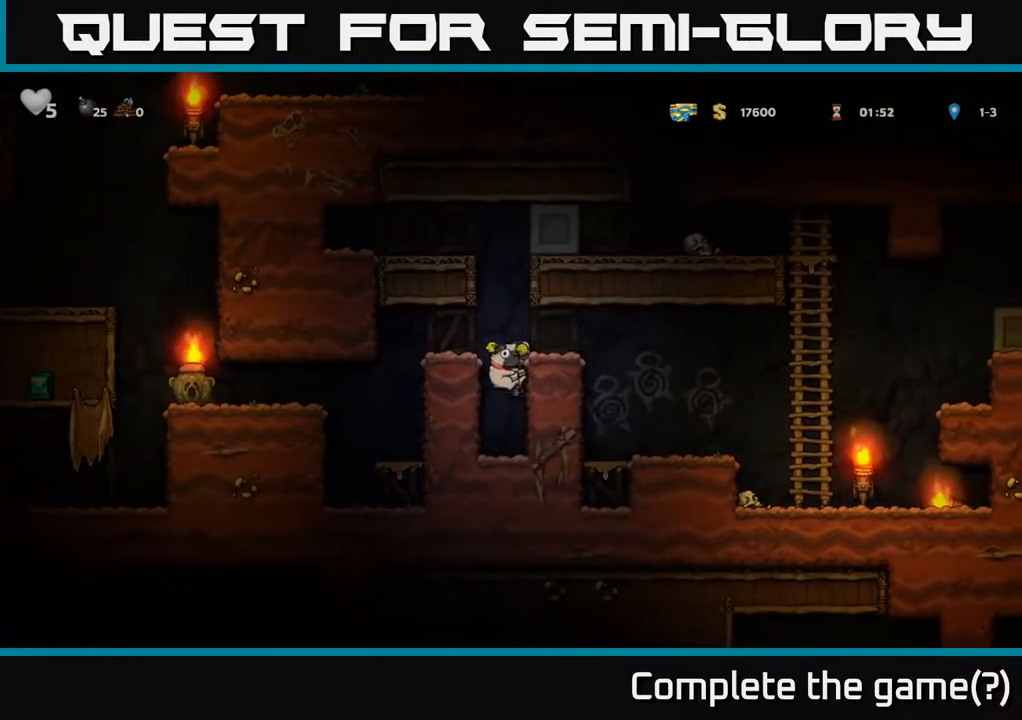
{"buttons": ["DPAD_RIGHT"], "left_stick": "center", "right_stick": "center", "events": [[117, "A", "down"], [300, "A", "up"]]}
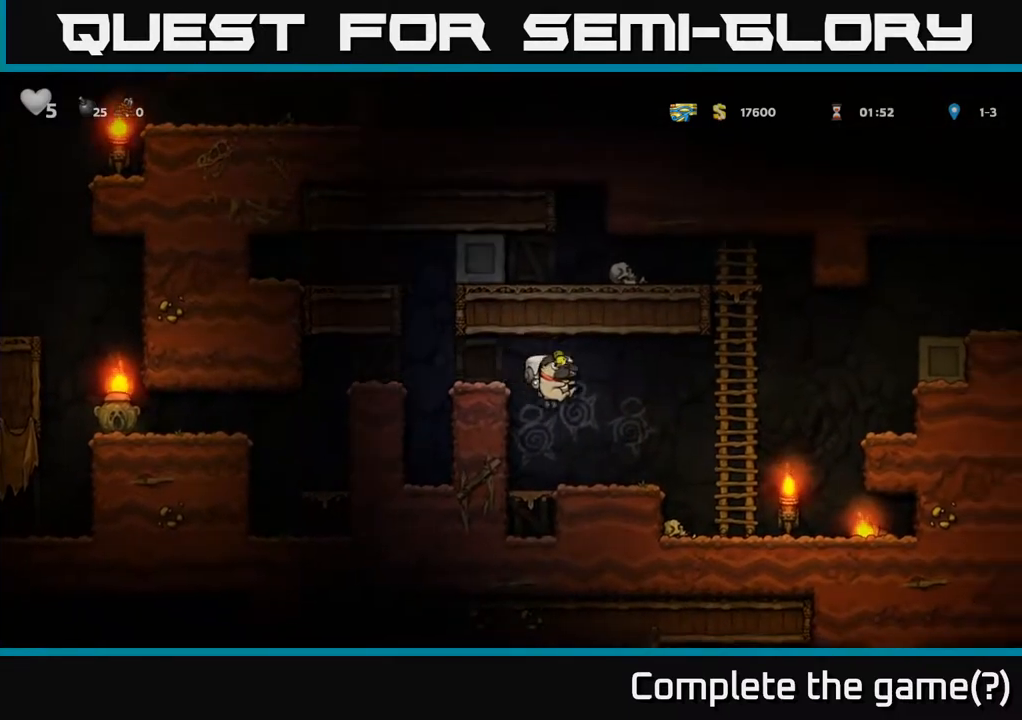
{"buttons": ["A", "DPAD_RIGHT"], "left_stick": "center", "right_stick": "center", "events": [[67, "DPAD_RIGHT", "up"], [233, "DPAD_RIGHT", "down"], [317, "A", "down"]]}
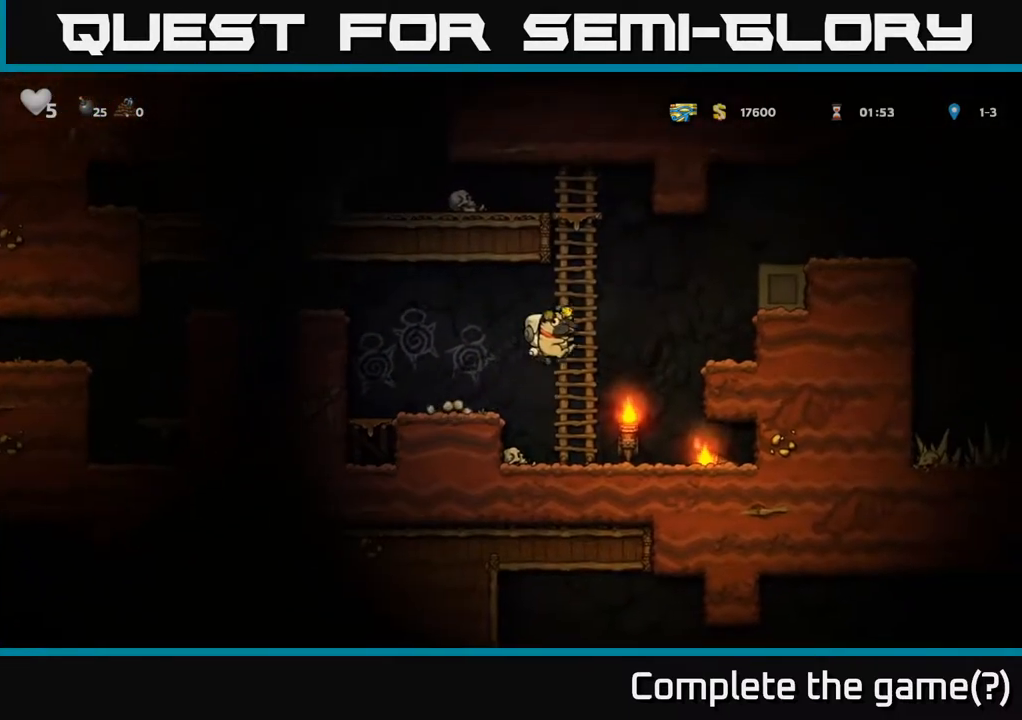
{"buttons": ["DPAD_RIGHT"], "left_stick": "center", "right_stick": "center", "events": [[17, "A", "up"], [33, "DPAD_UP", "down"], [117, "A", "down"], [167, "DPAD_UP", "up"], [467, "A", "up"]]}
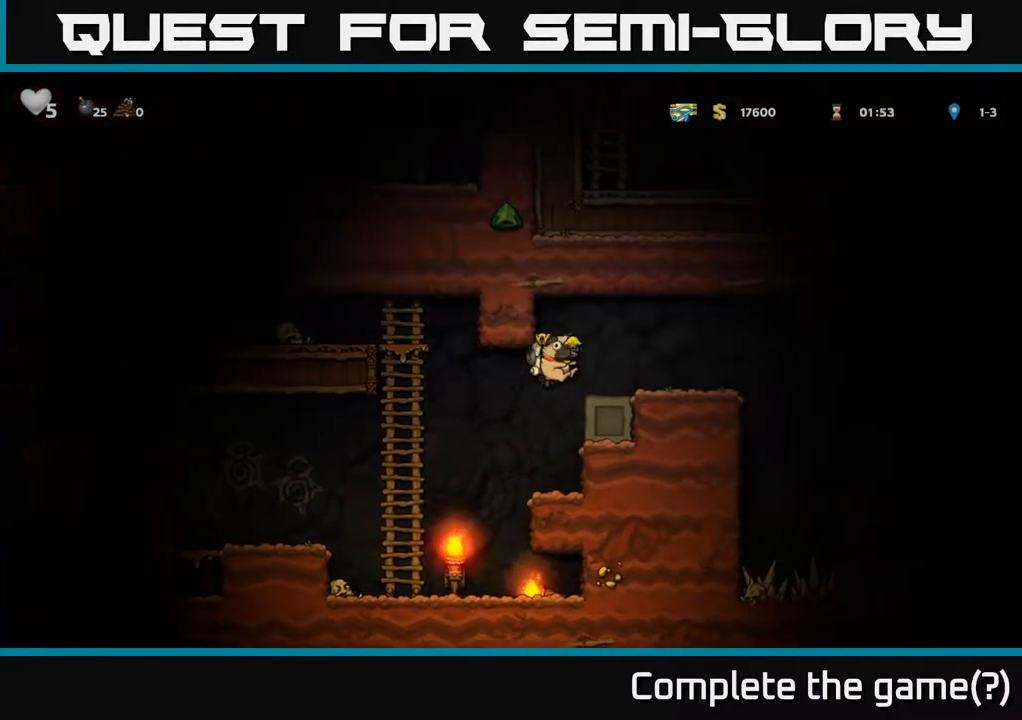
{"buttons": [], "left_stick": "center", "right_stick": "center", "events": [[200, "A", "down"], [317, "DPAD_RIGHT", "up"], [350, "DPAD_LEFT", "down"], [400, "A", "up"], [500, "DPAD_LEFT", "up"]]}
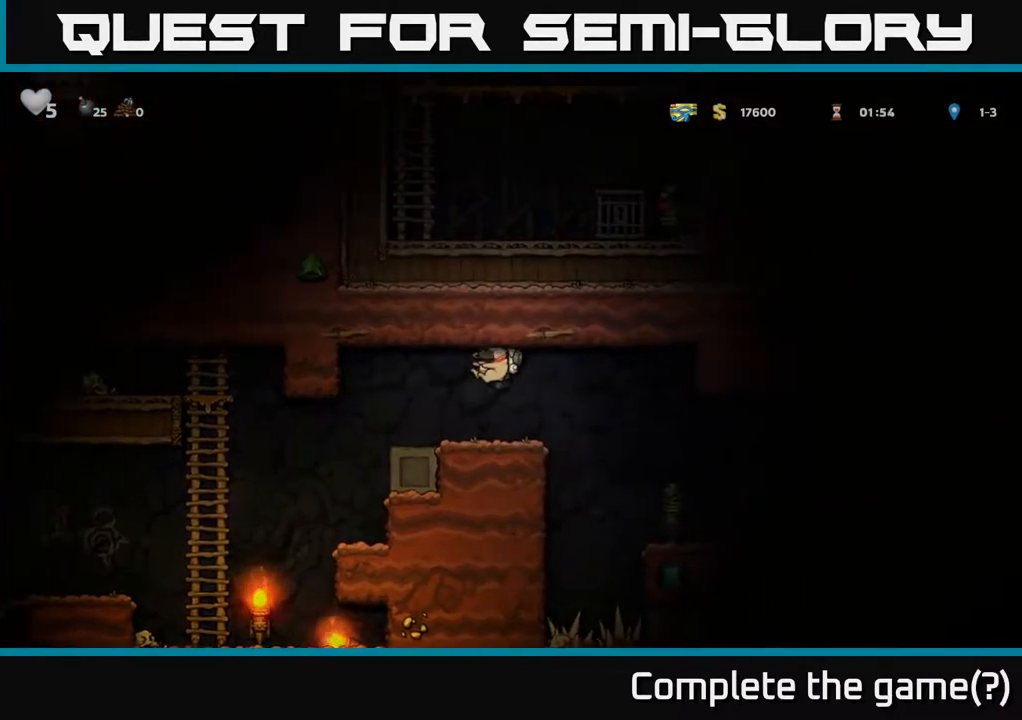
{"buttons": ["DPAD_RIGHT"], "left_stick": "center", "right_stick": "center", "events": [[467, "DPAD_RIGHT", "down"]]}
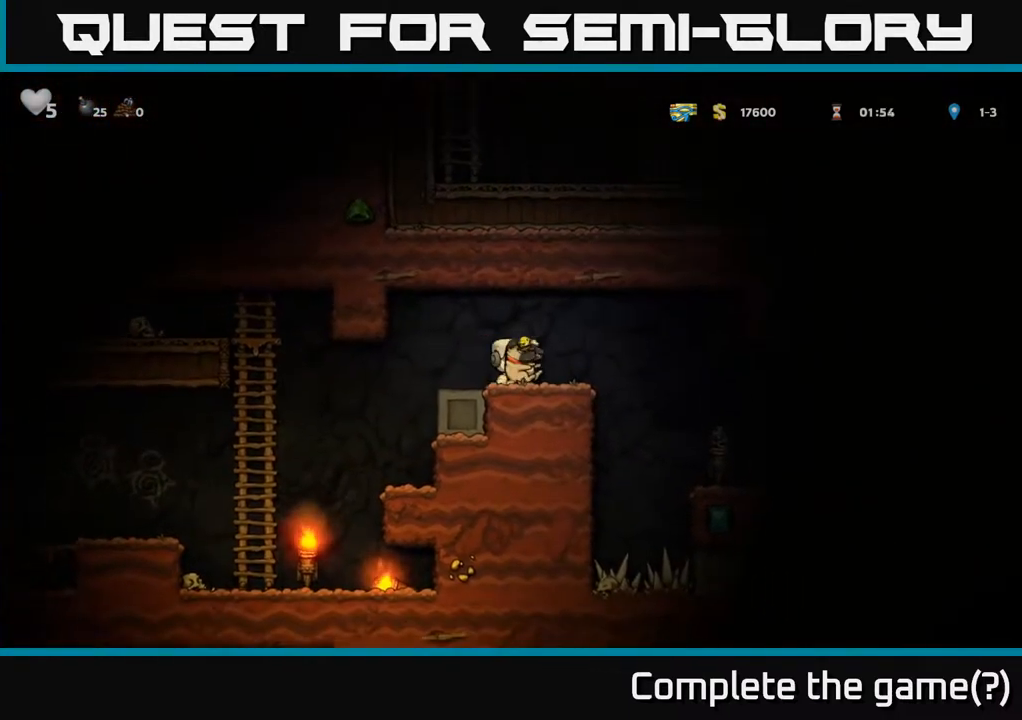
{"buttons": ["DPAD_DOWN"], "left_stick": "center", "right_stick": "center", "events": [[100, "DPAD_RIGHT", "up"], [117, "DPAD_DOWN", "down"]]}
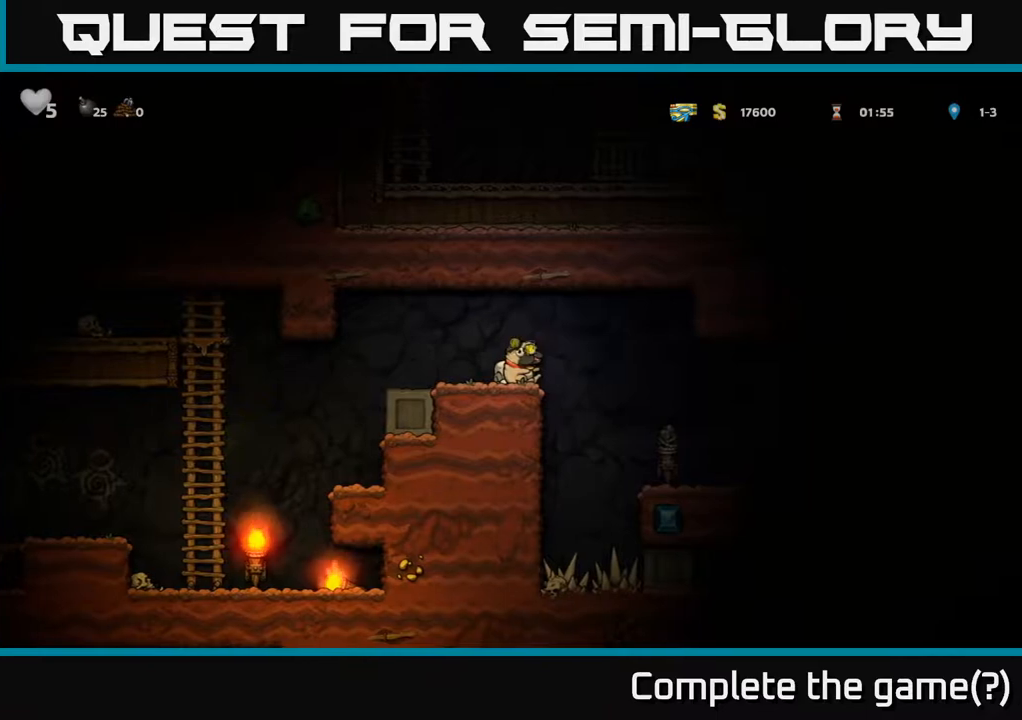
{"buttons": ["DPAD_RIGHT"], "left_stick": "center", "right_stick": "center", "events": [[167, "DPAD_DOWN", "up"], [250, "DPAD_RIGHT", "down"], [267, "A", "down"], [350, "A", "up"]]}
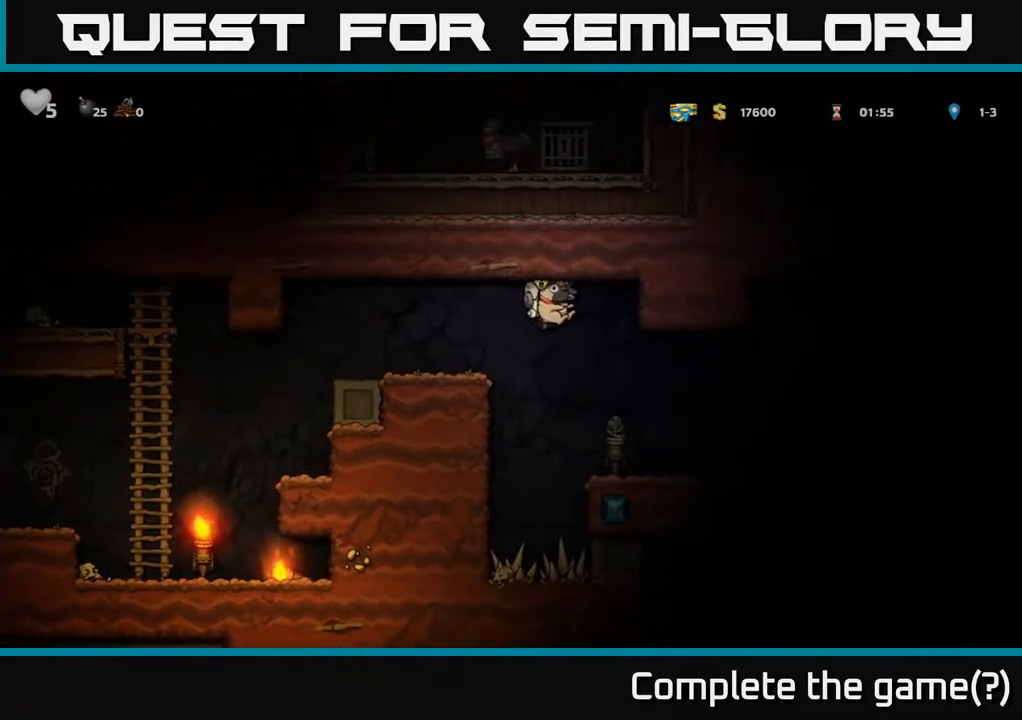
{"buttons": [], "left_stick": "center", "right_stick": "center", "events": [[150, "DPAD_RIGHT", "up"]]}
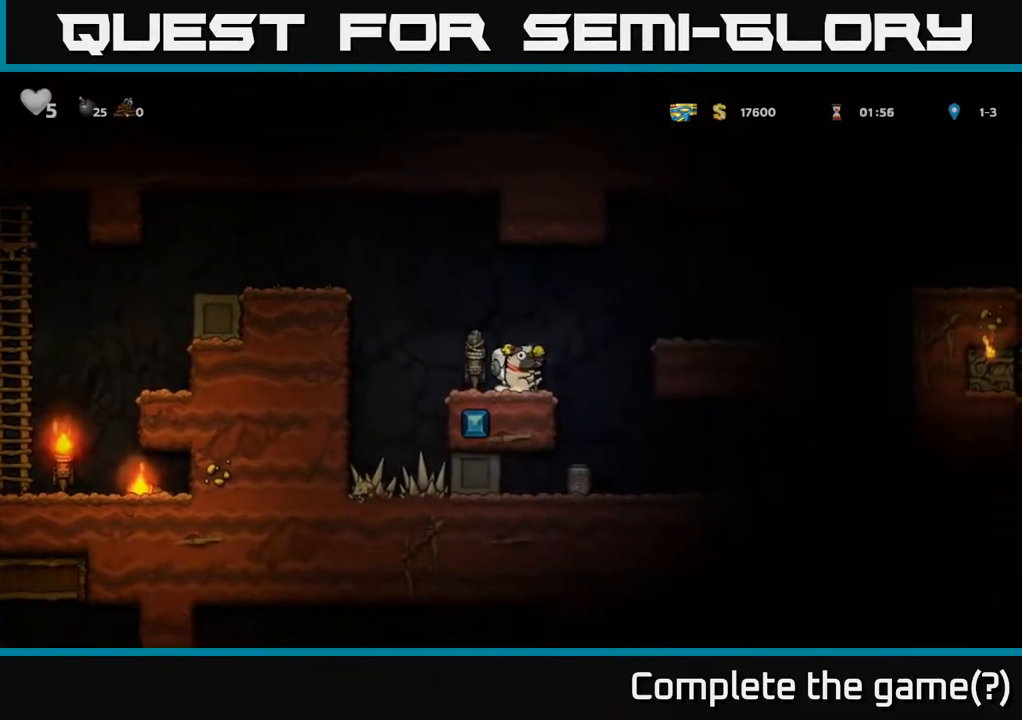
{"buttons": ["DPAD_RIGHT"], "left_stick": "center", "right_stick": "center", "events": [[100, "DPAD_RIGHT", "down"], [150, "A", "down"], [333, "A", "up"]]}
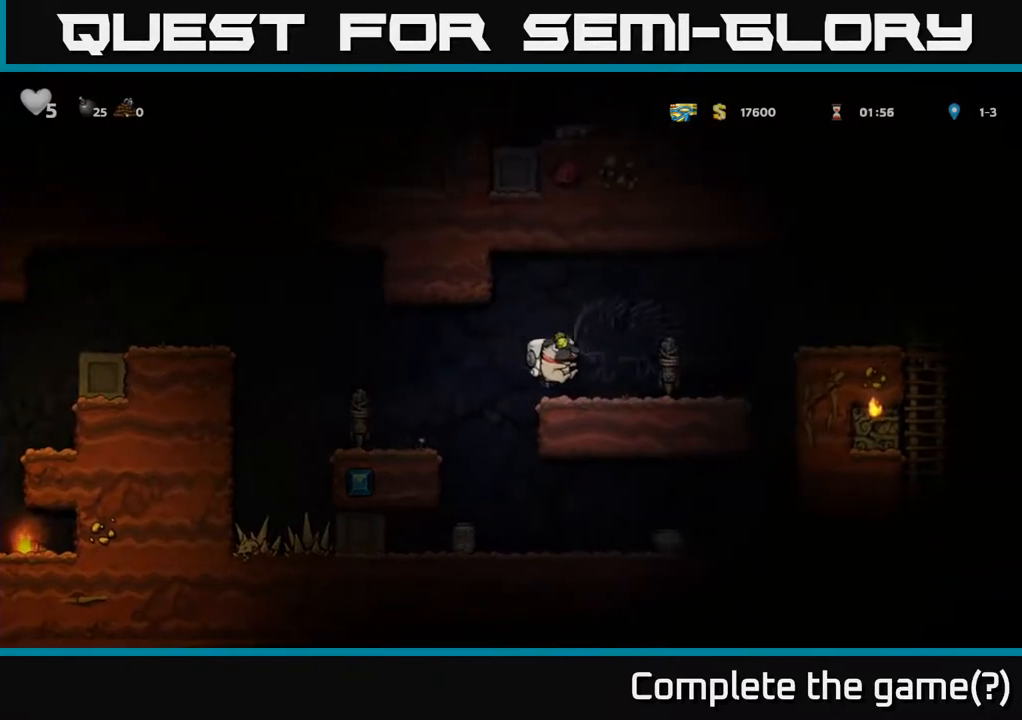
{"buttons": ["A", "DPAD_LEFT"], "left_stick": "center", "right_stick": "center", "events": [[50, "DPAD_RIGHT", "up"], [250, "DPAD_DOWN", "down"], [300, "X", "down"], [433, "DPAD_DOWN", "up"], [433, "DPAD_LEFT", "down"], [433, "X", "up"], [500, "A", "down"]]}
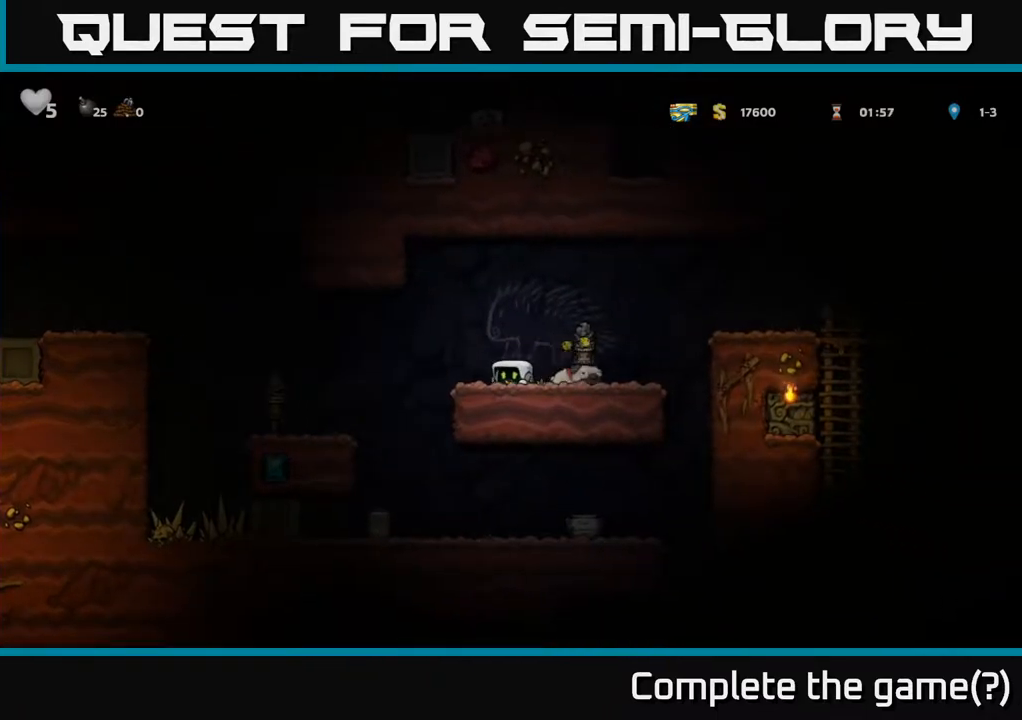
{"buttons": [], "left_stick": "center", "right_stick": "center", "events": [[133, "A", "up"], [367, "DPAD_LEFT", "up"]]}
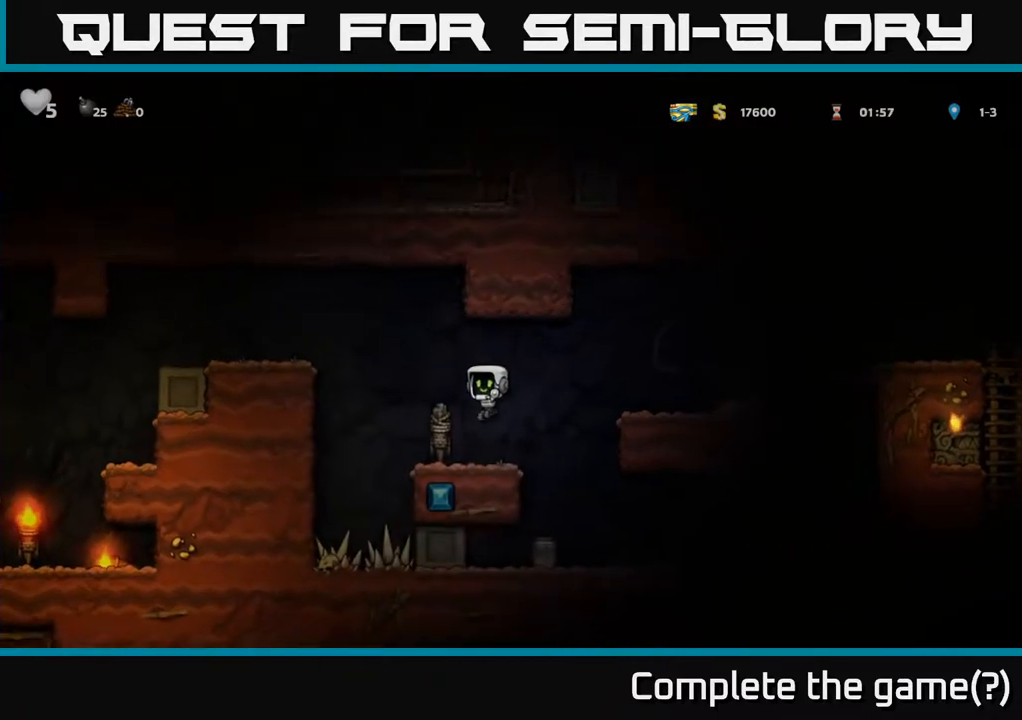
{"buttons": ["DPAD_LEFT"], "left_stick": "center", "right_stick": "center", "events": [[17, "DPAD_LEFT", "down"], [167, "A", "down"], [367, "A", "up"]]}
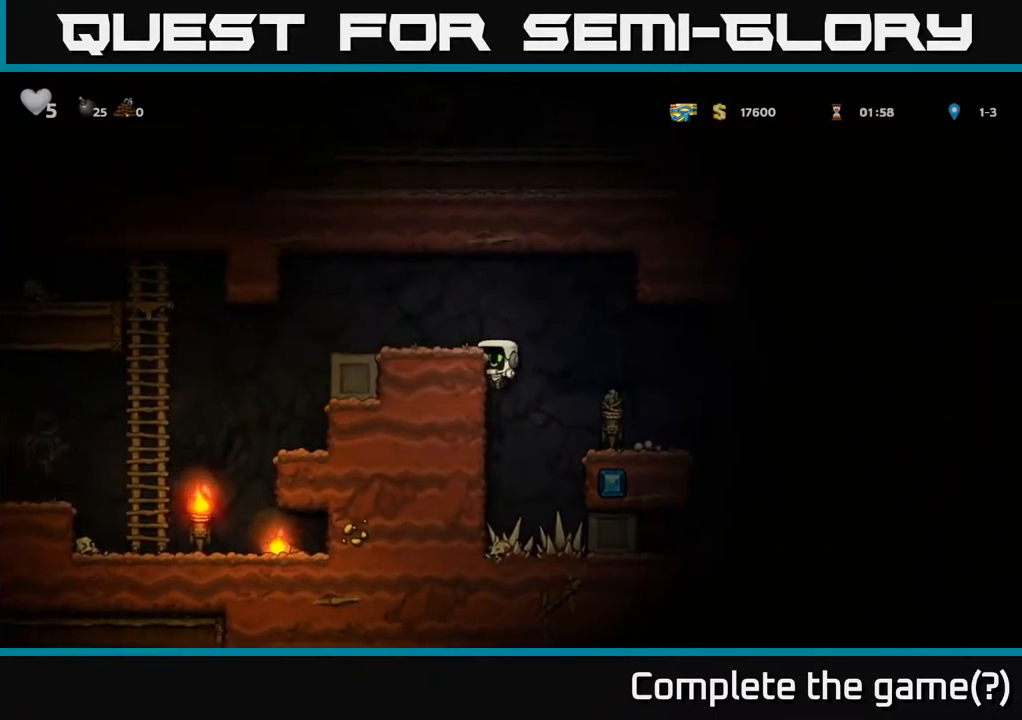
{"buttons": ["DPAD_LEFT"], "left_stick": "center", "right_stick": "center", "events": [[33, "A", "down"], [183, "A", "up"]]}
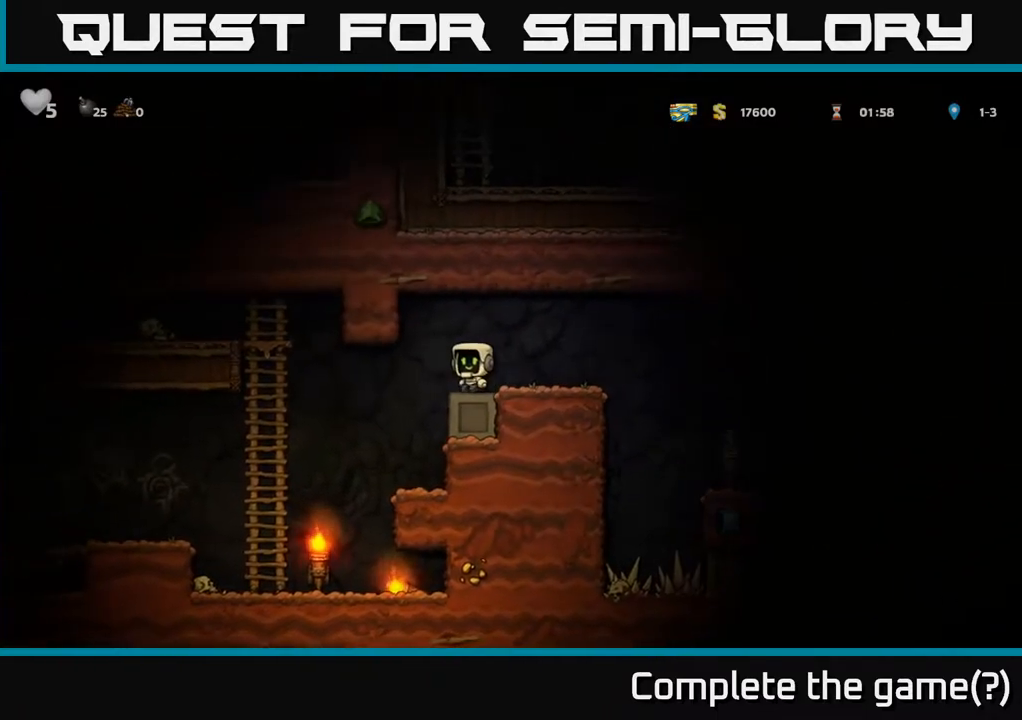
{"buttons": ["DPAD_RIGHT"], "left_stick": "center", "right_stick": "center", "events": [[333, "DPAD_LEFT", "up"], [433, "DPAD_RIGHT", "down"]]}
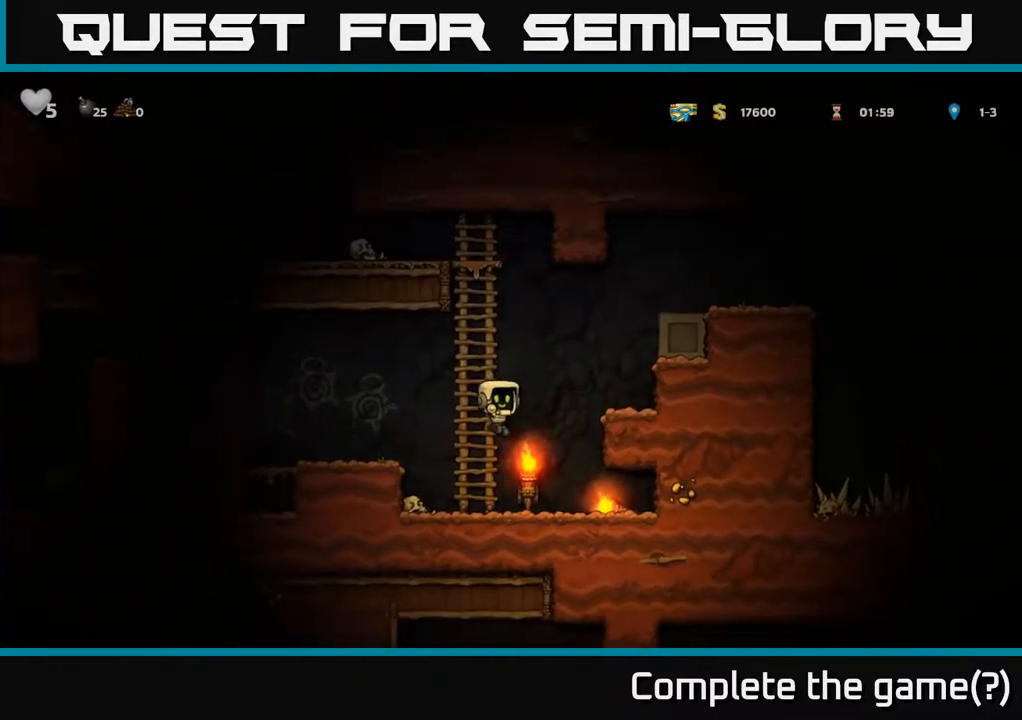
{"buttons": ["DPAD_LEFT"], "left_stick": "center", "right_stick": "center", "events": [[250, "DPAD_DOWN", "down"], [267, "DPAD_RIGHT", "up"], [317, "X", "down"], [400, "X", "up"], [433, "DPAD_DOWN", "up"], [433, "DPAD_LEFT", "down"]]}
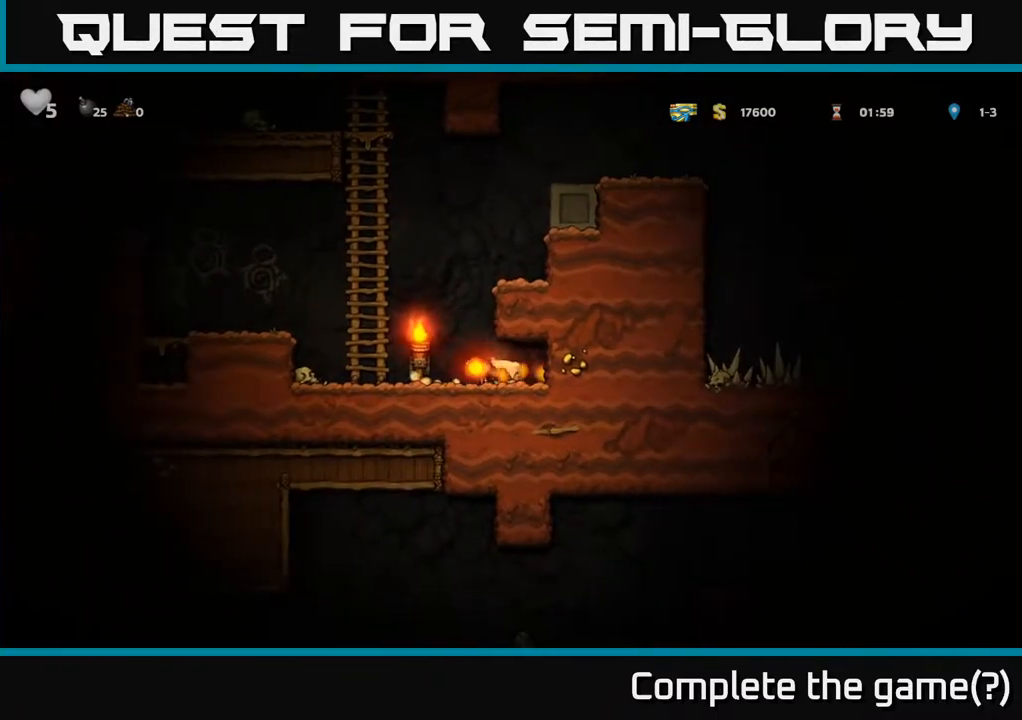
{"buttons": ["DPAD_RIGHT"], "left_stick": "center", "right_stick": "center", "events": [[50, "A", "down"], [250, "DPAD_UP", "down"], [283, "A", "up"], [283, "DPAD_LEFT", "up"], [433, "DPAD_RIGHT", "down"], [483, "DPAD_UP", "up"]]}
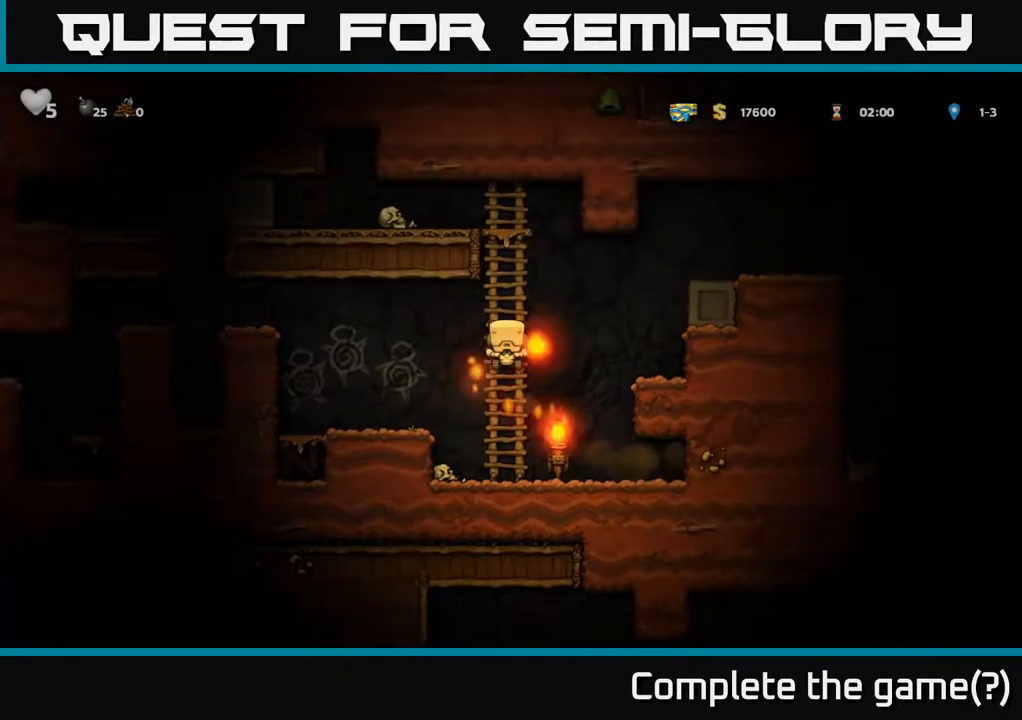
{"buttons": ["DPAD_RIGHT"], "left_stick": "center", "right_stick": "center", "events": [[50, "A", "down"], [333, "A", "up"]]}
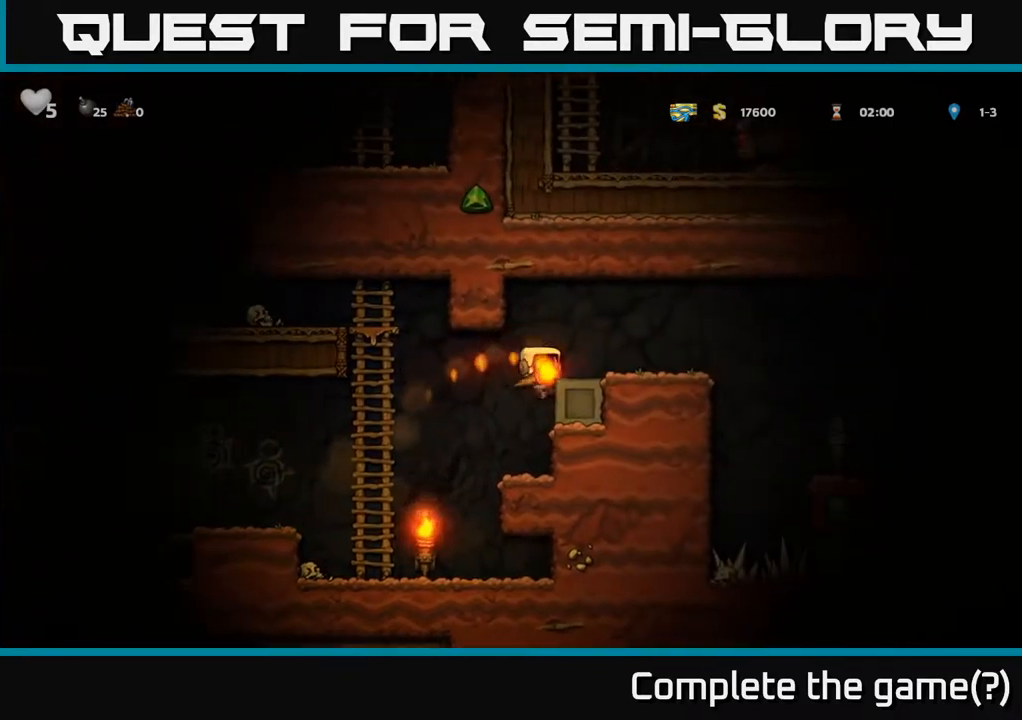
{"buttons": ["DPAD_RIGHT"], "left_stick": "center", "right_stick": "center", "events": [[133, "DPAD_RIGHT", "up"], [150, "A", "down"], [233, "DPAD_LEFT", "down"], [350, "A", "up"], [400, "DPAD_LEFT", "up"], [433, "DPAD_RIGHT", "down"]]}
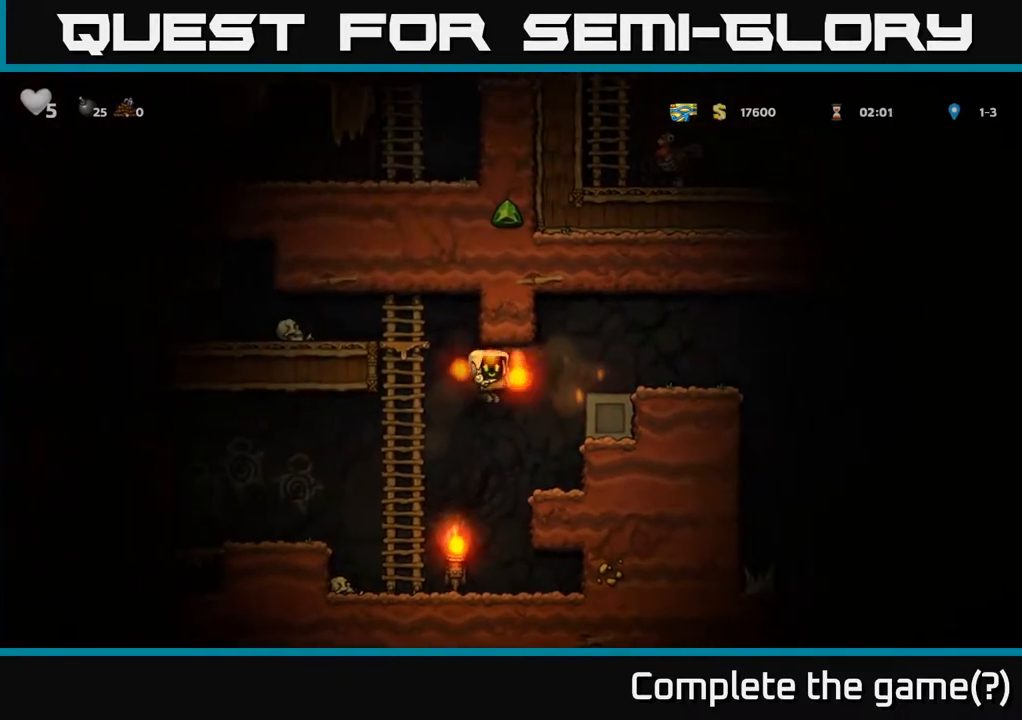
{"buttons": ["A", "DPAD_RIGHT"], "left_stick": "center", "right_stick": "center", "events": [[167, "DPAD_RIGHT", "up"], [400, "A", "down"], [467, "DPAD_RIGHT", "down"]]}
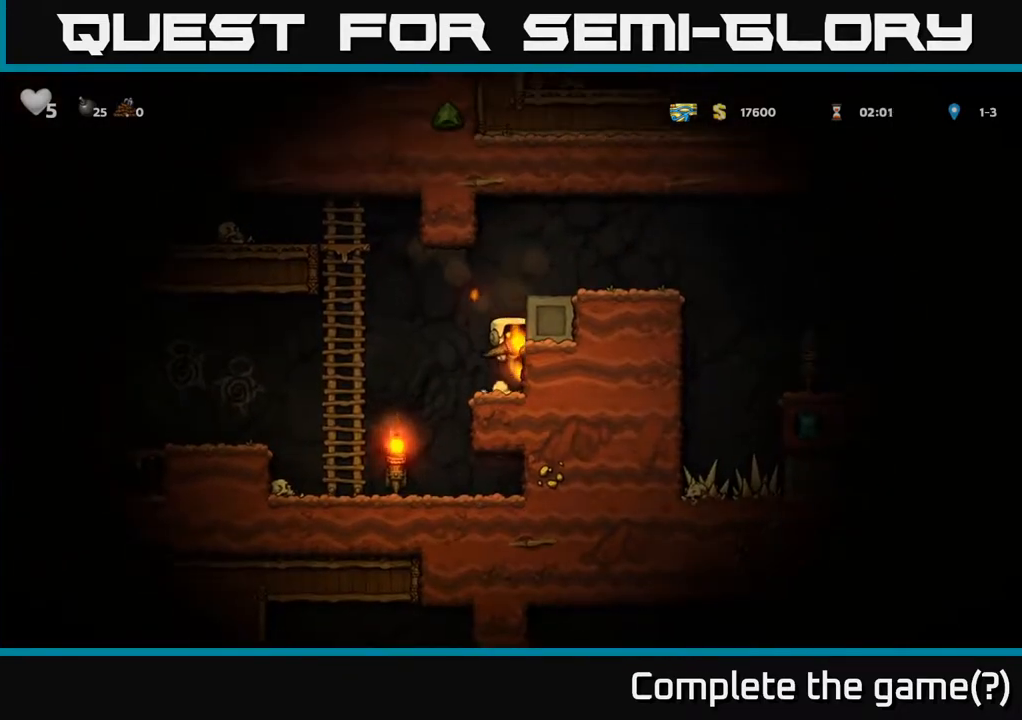
{"buttons": ["A", "DPAD_RIGHT"], "left_stick": "center", "right_stick": "center", "events": [[167, "A", "up"], [350, "A", "down"]]}
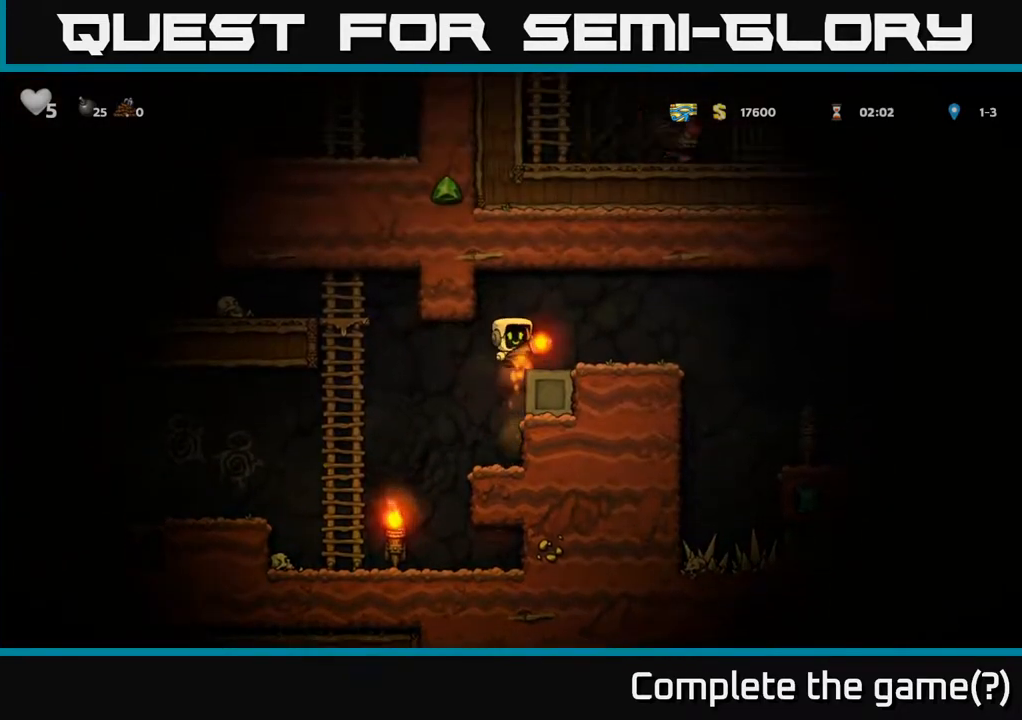
{"buttons": ["A", "DPAD_RIGHT"], "left_stick": "center", "right_stick": "center", "events": [[33, "A", "up"], [100, "DPAD_RIGHT", "up"], [333, "DPAD_RIGHT", "down"], [483, "A", "down"]]}
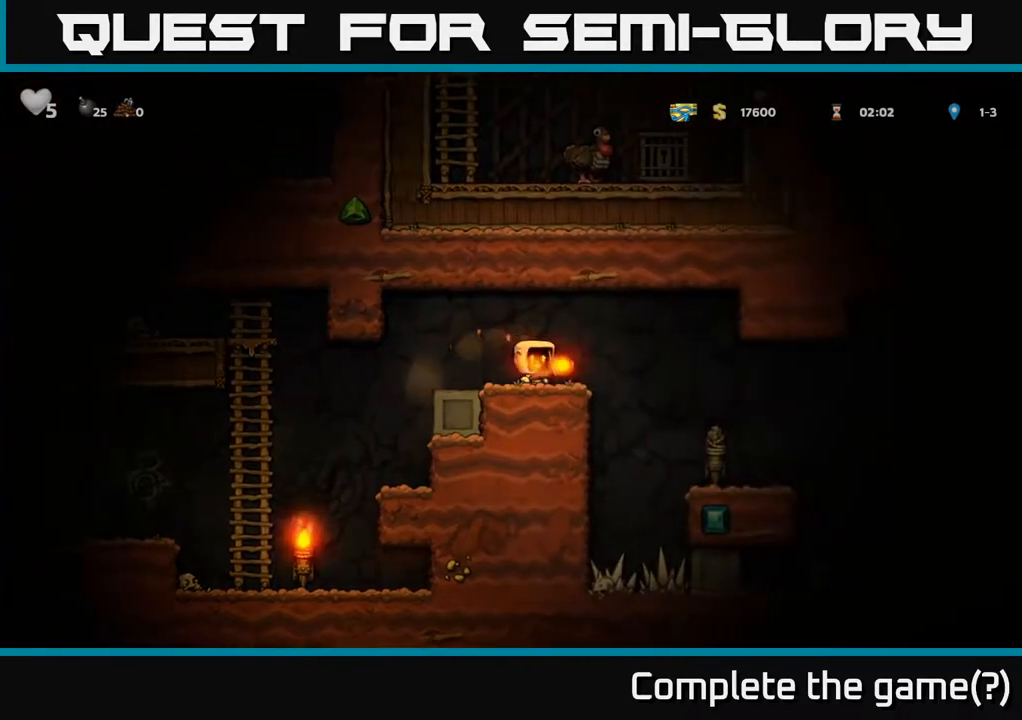
{"buttons": [], "left_stick": "center", "right_stick": "center", "events": [[67, "A", "up"], [317, "DPAD_RIGHT", "up"]]}
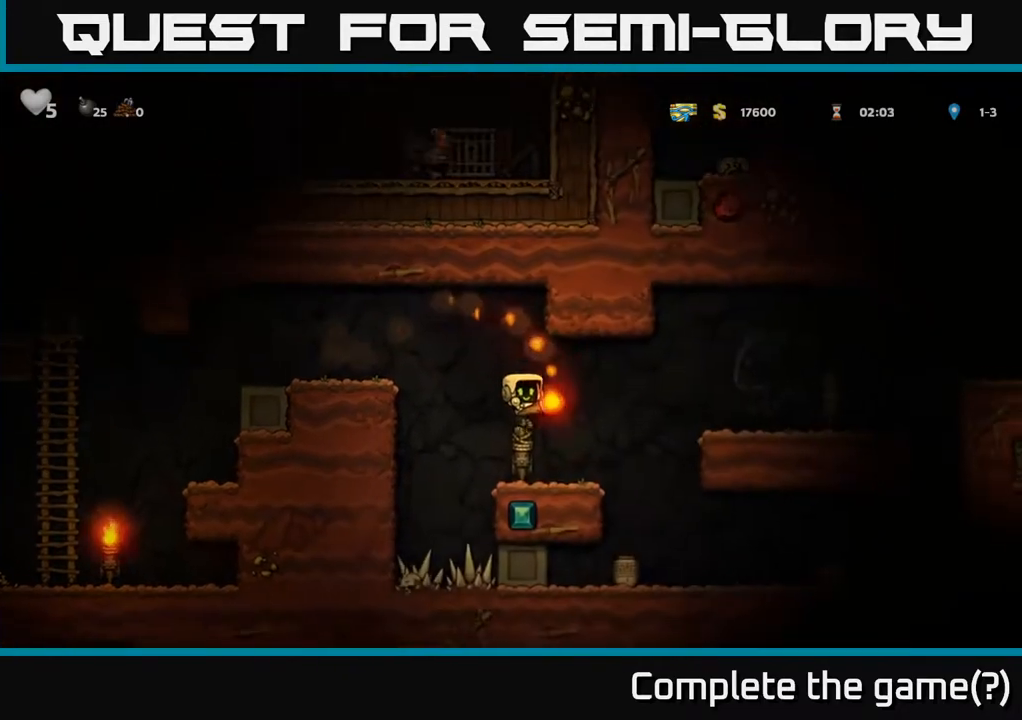
{"buttons": ["DPAD_RIGHT"], "left_stick": "center", "right_stick": "center", "events": [[217, "A", "down"], [233, "DPAD_LEFT", "down"], [333, "DPAD_LEFT", "up"], [367, "DPAD_RIGHT", "down"], [383, "A", "up"]]}
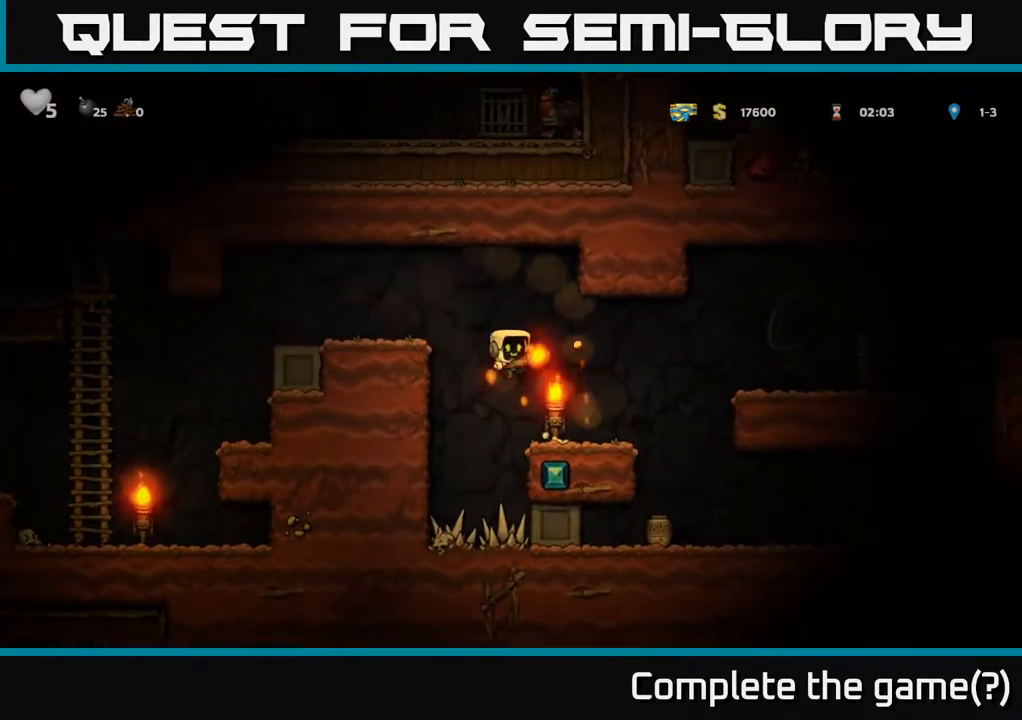
{"buttons": [], "left_stick": "center", "right_stick": "center", "events": [[117, "DPAD_RIGHT", "up"], [333, "DPAD_LEFT", "down"], [500, "DPAD_LEFT", "up"]]}
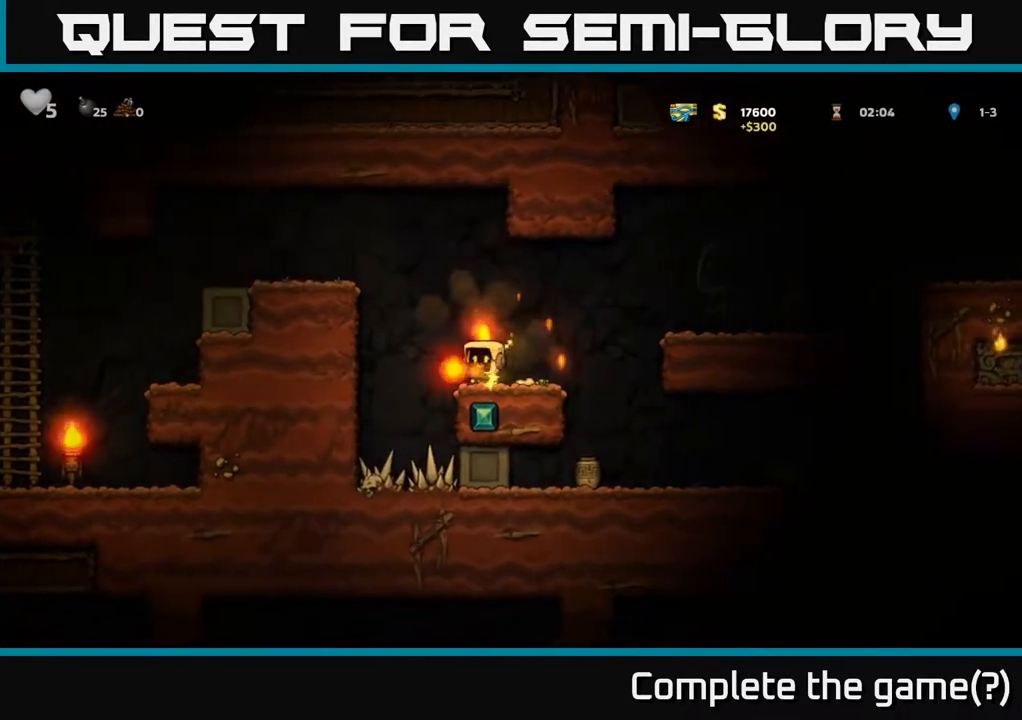
{"buttons": ["DPAD_RIGHT"], "left_stick": "center", "right_stick": "center", "events": [[33, "DPAD_RIGHT", "down"], [167, "A", "down"], [450, "A", "up"]]}
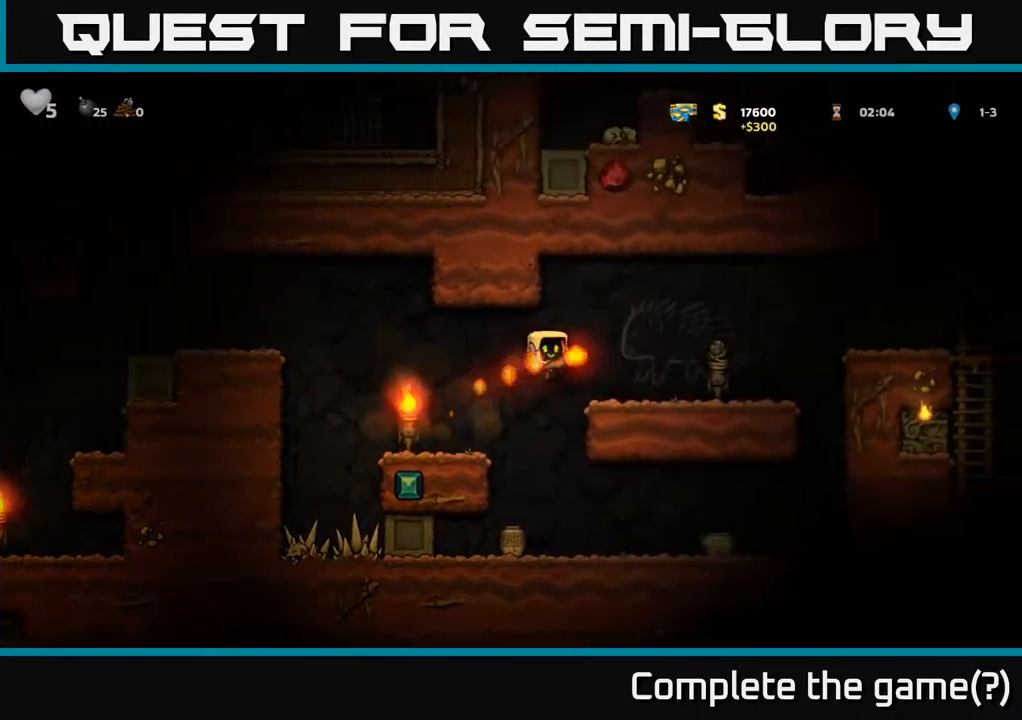
{"buttons": [], "left_stick": "center", "right_stick": "center", "events": [[233, "A", "down"], [317, "DPAD_RIGHT", "up"], [333, "A", "up"], [367, "DPAD_LEFT", "down"], [483, "DPAD_LEFT", "up"]]}